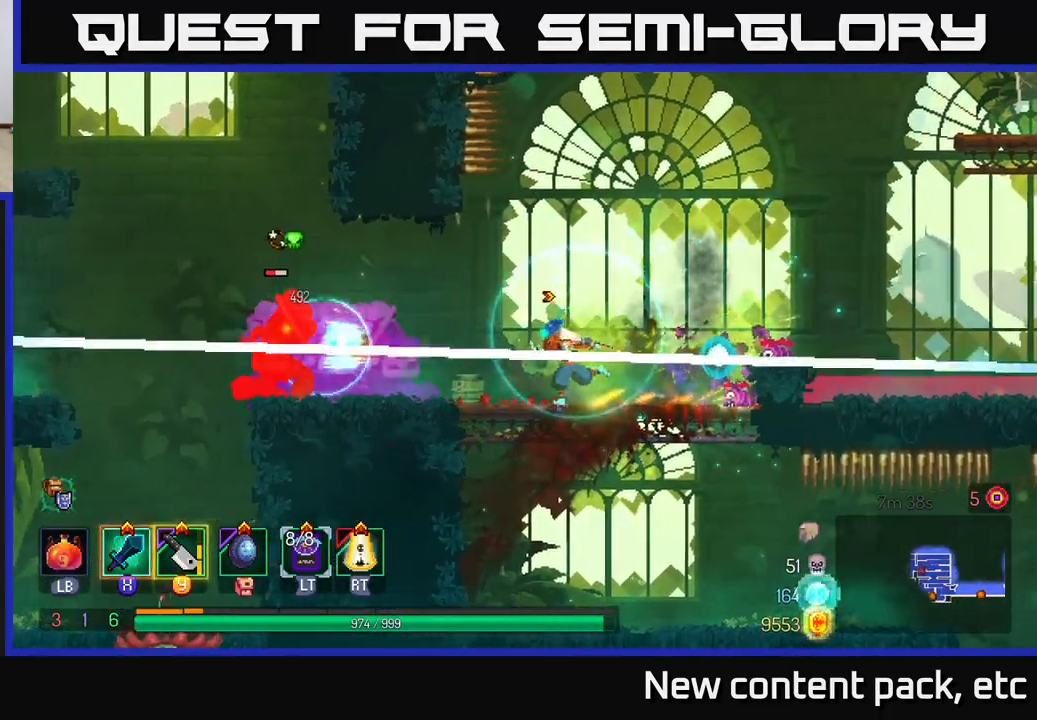
Gameplay with a controller (Xbox layout); each line is a JSON object with the inputs held at the frame after it. "events" lists button and stick changes between this image and that frame as [ms after this image, input, new state], when the widget could be followed in between.
{"buttons": [], "left_stick": "left", "right_stick": "center", "events": [[33, "B", "down"], [117, "B", "up"], [250, "X", "down"], [317, "X", "up"]]}
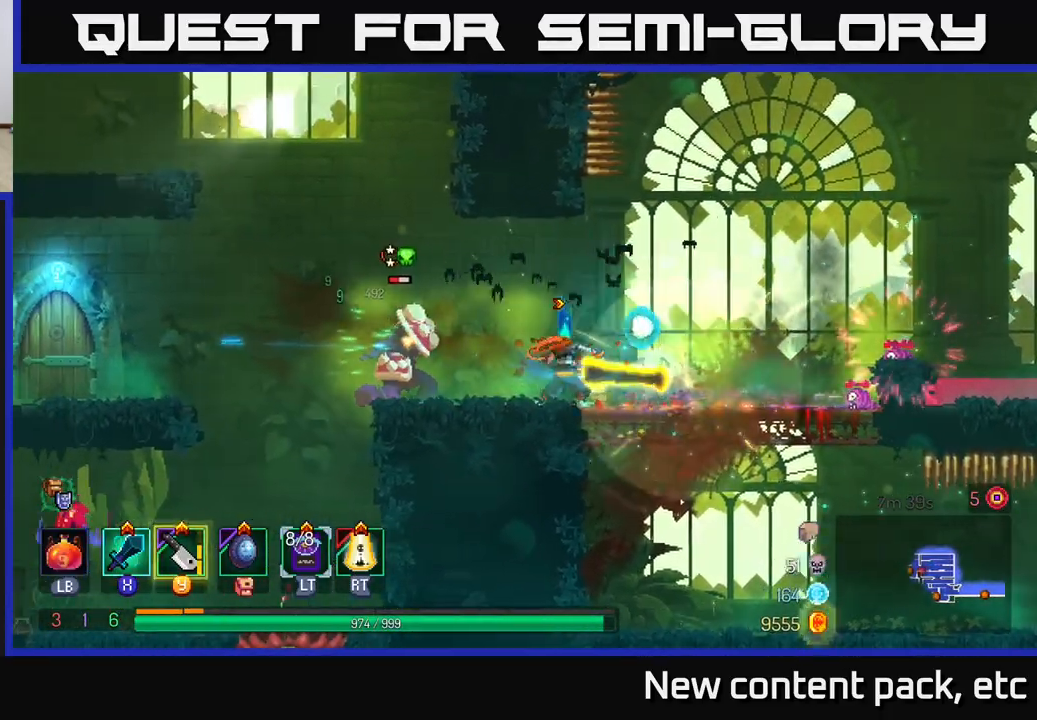
{"buttons": [], "left_stick": "left", "right_stick": "center", "events": [[183, "left_stick", "center"], [383, "left_stick", "left"]]}
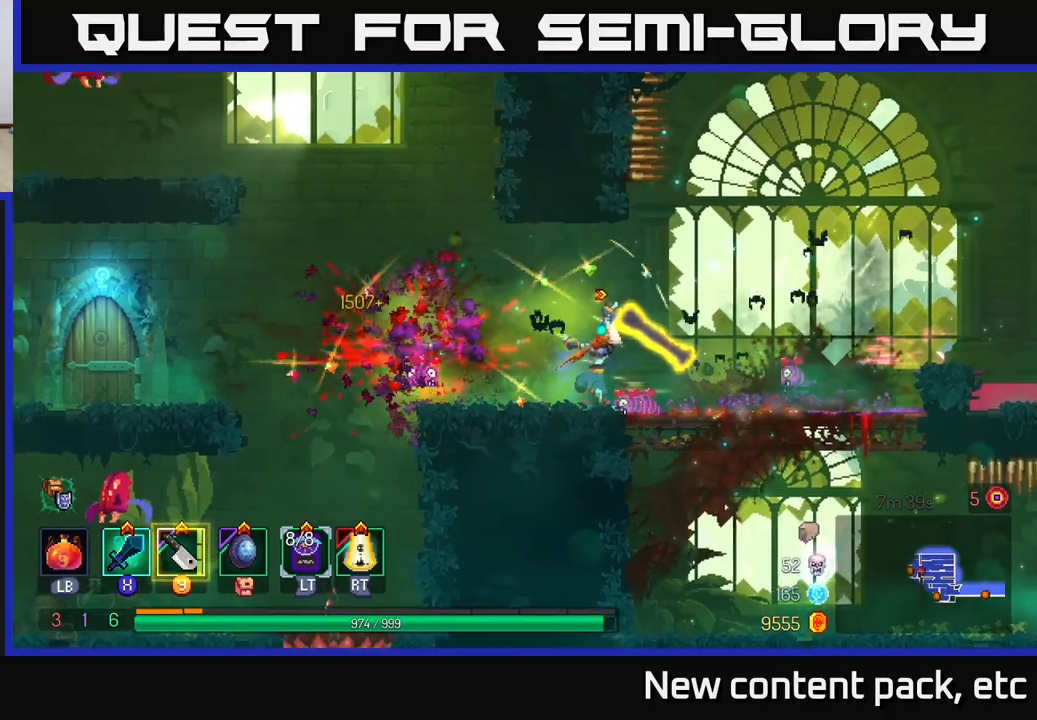
{"buttons": [], "left_stick": "left", "right_stick": "center", "events": []}
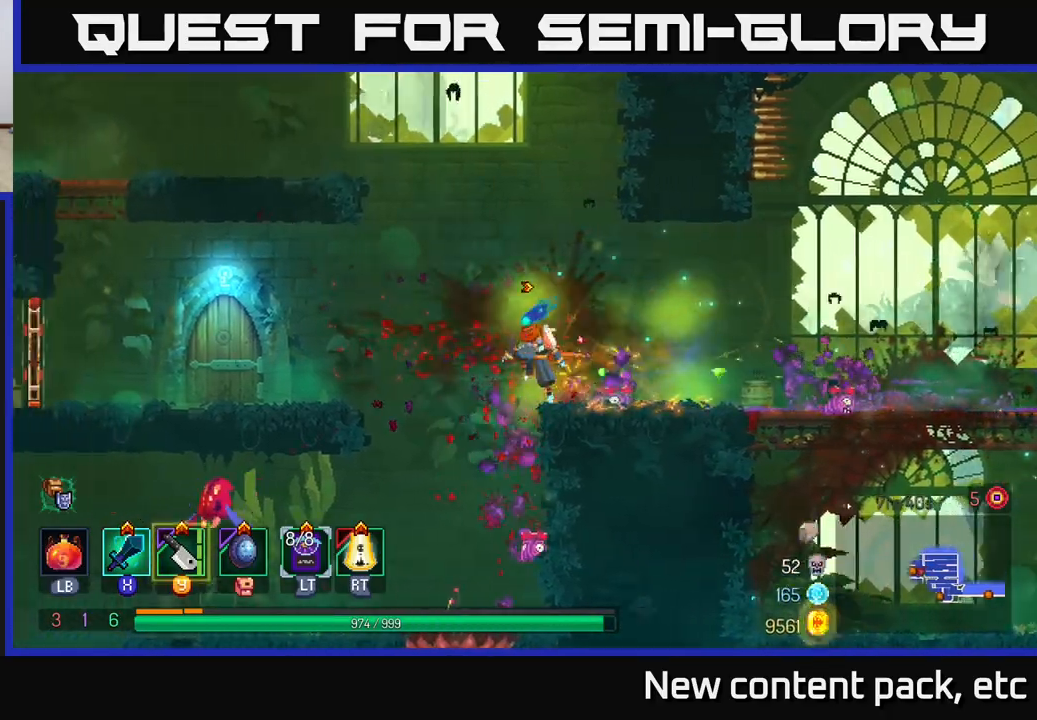
{"buttons": [], "left_stick": "left", "right_stick": "center", "events": [[367, "Y", "down"], [400, "Y", "up"], [417, "Y", "down"], [433, "Y", "up"]]}
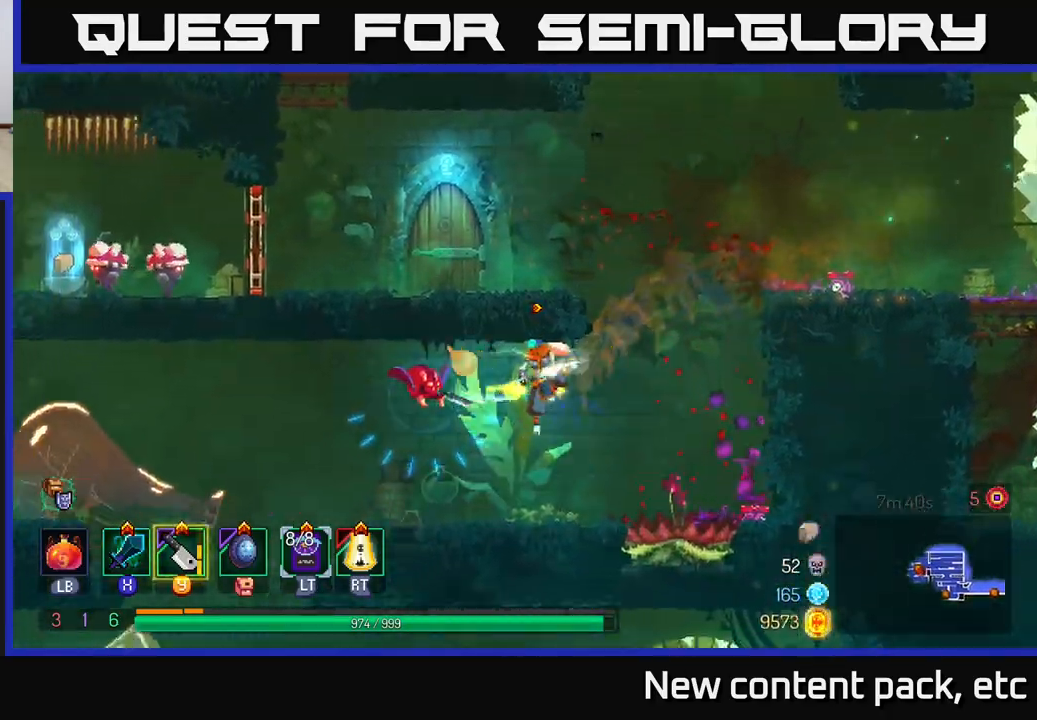
{"buttons": [], "left_stick": "center", "right_stick": "center", "events": [[417, "left_stick", "center"]]}
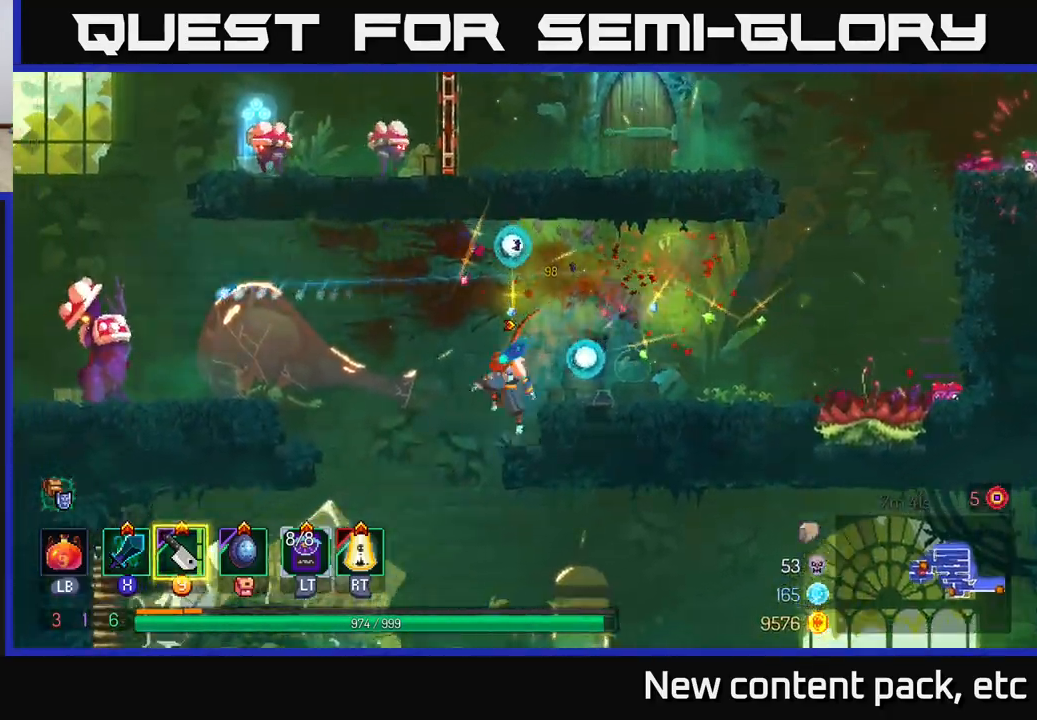
{"buttons": [], "left_stick": "left", "right_stick": "center", "events": [[17, "A", "down"], [17, "left_stick", "left"], [133, "A", "up"], [250, "Y", "down"], [300, "Y", "up"]]}
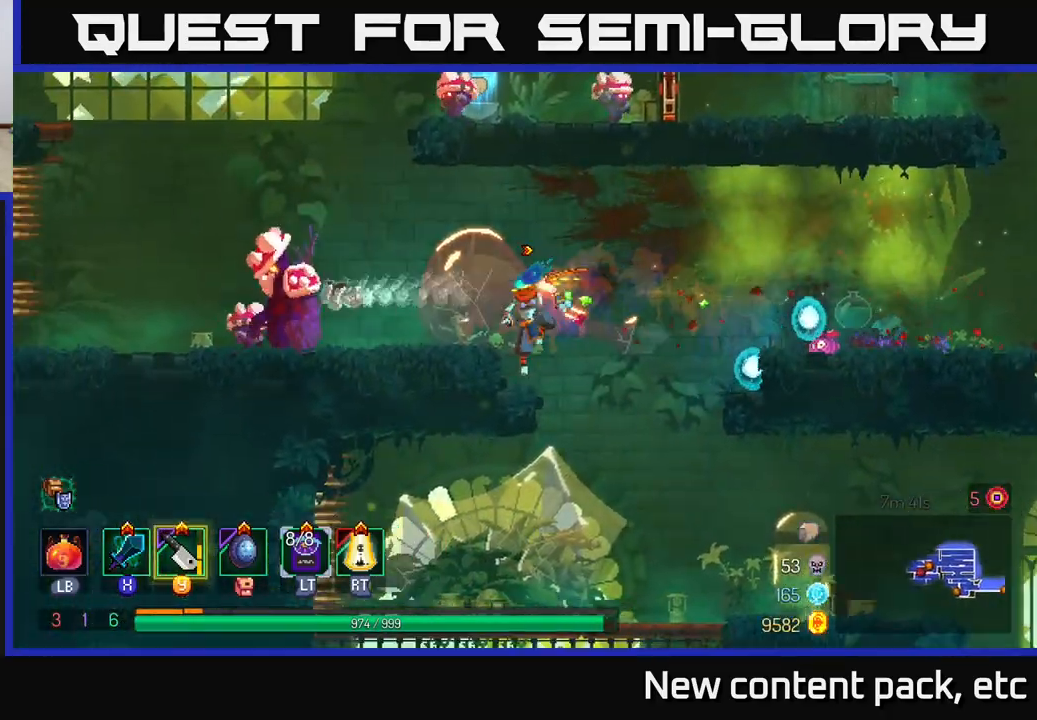
{"buttons": [], "left_stick": "left", "right_stick": "center", "events": [[100, "A", "down"], [183, "A", "up"], [383, "X", "down"], [483, "X", "up"]]}
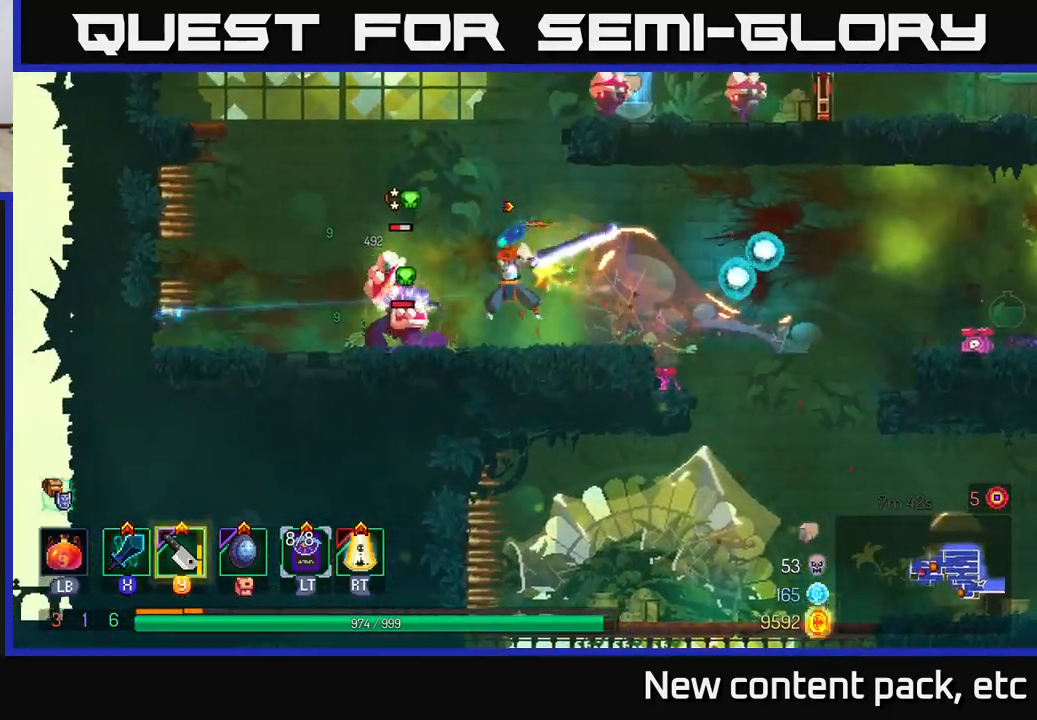
{"buttons": [], "left_stick": "center", "right_stick": "center", "events": [[283, "left_stick", "center"]]}
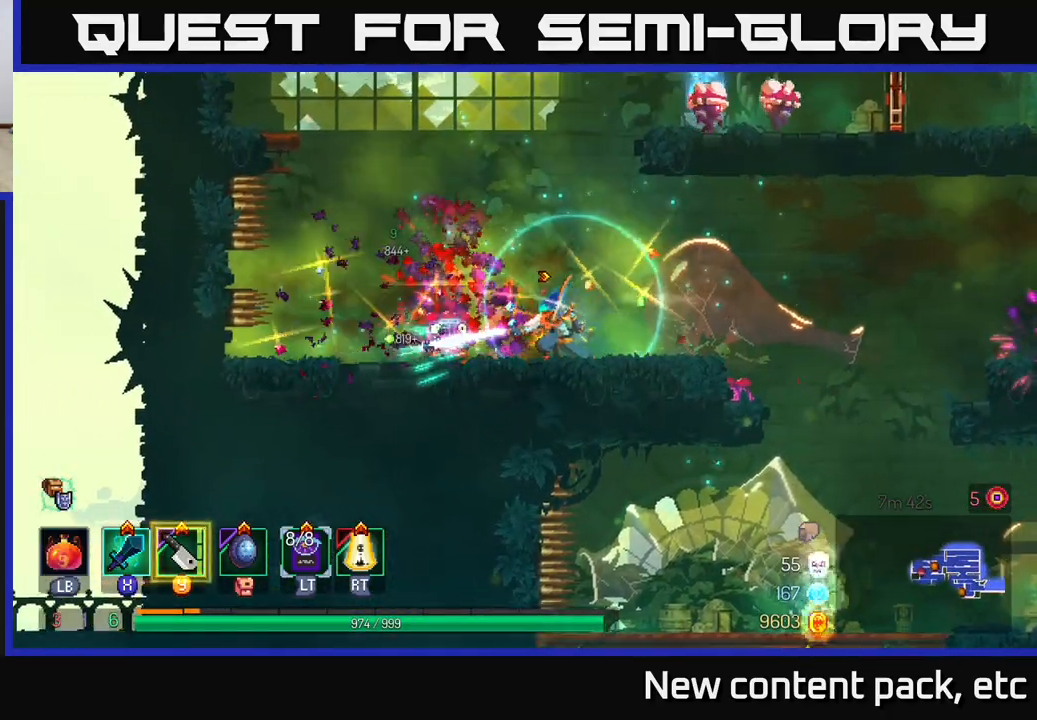
{"buttons": ["A"], "left_stick": "right", "right_stick": "center", "events": [[133, "left_stick", "left"], [217, "A", "down"], [300, "left_stick", "right"], [333, "A", "up"], [417, "A", "down"]]}
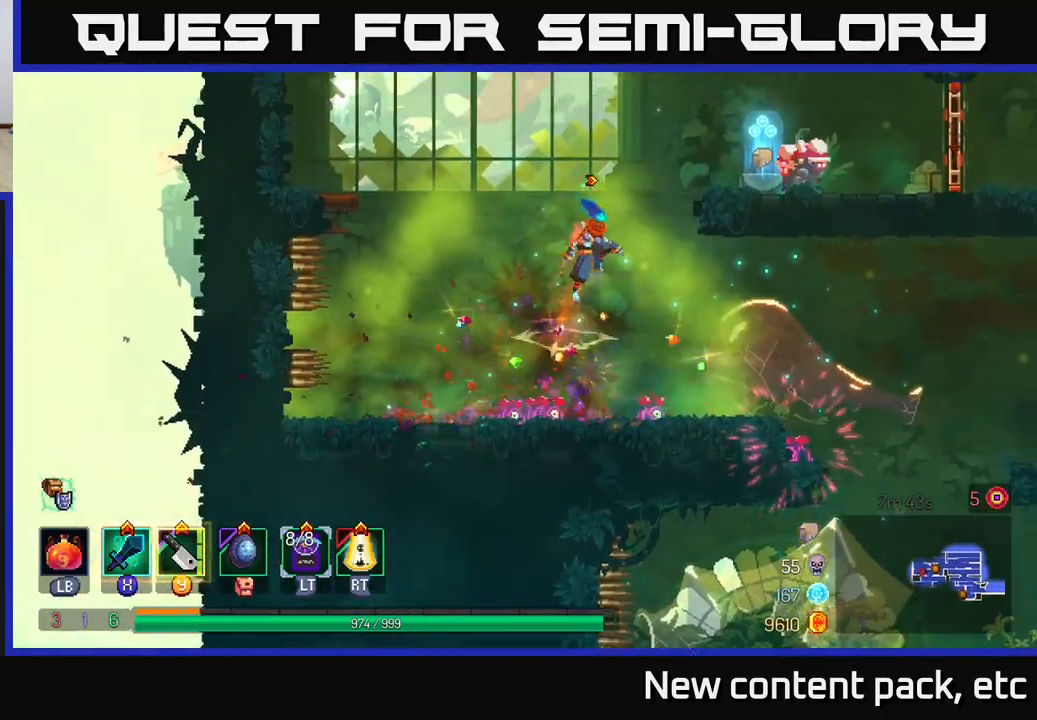
{"buttons": [], "left_stick": "center", "right_stick": "center", "events": [[100, "A", "up"], [450, "left_stick", "center"]]}
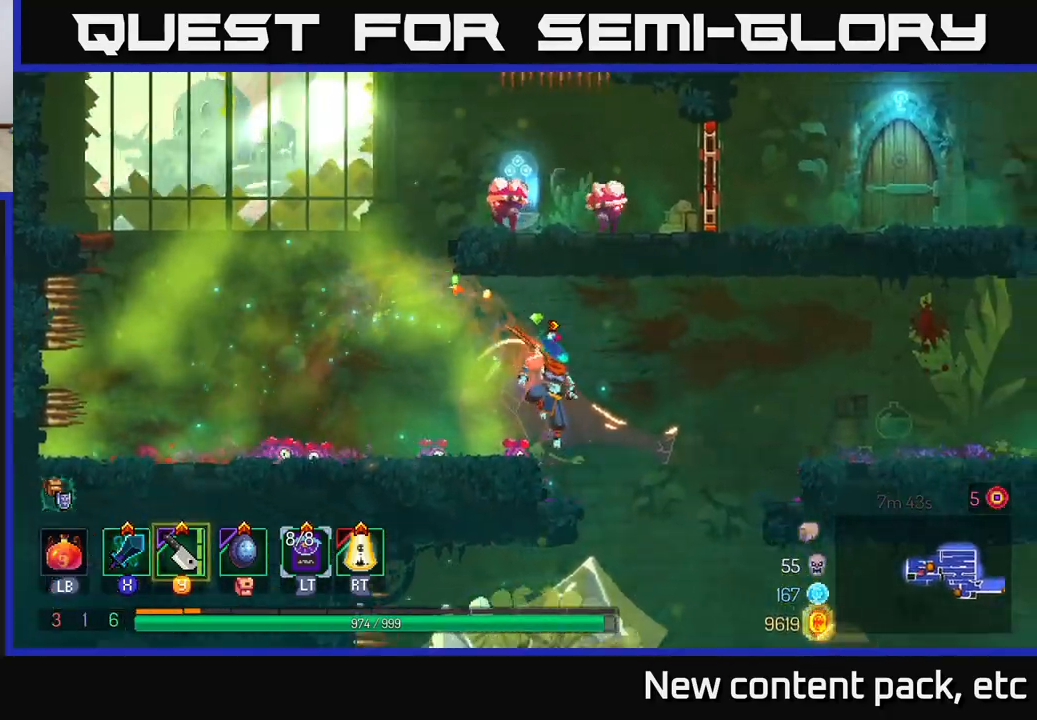
{"buttons": [], "left_stick": "left", "right_stick": "center", "events": [[83, "left_stick", "left"], [167, "A", "down"], [317, "A", "up"]]}
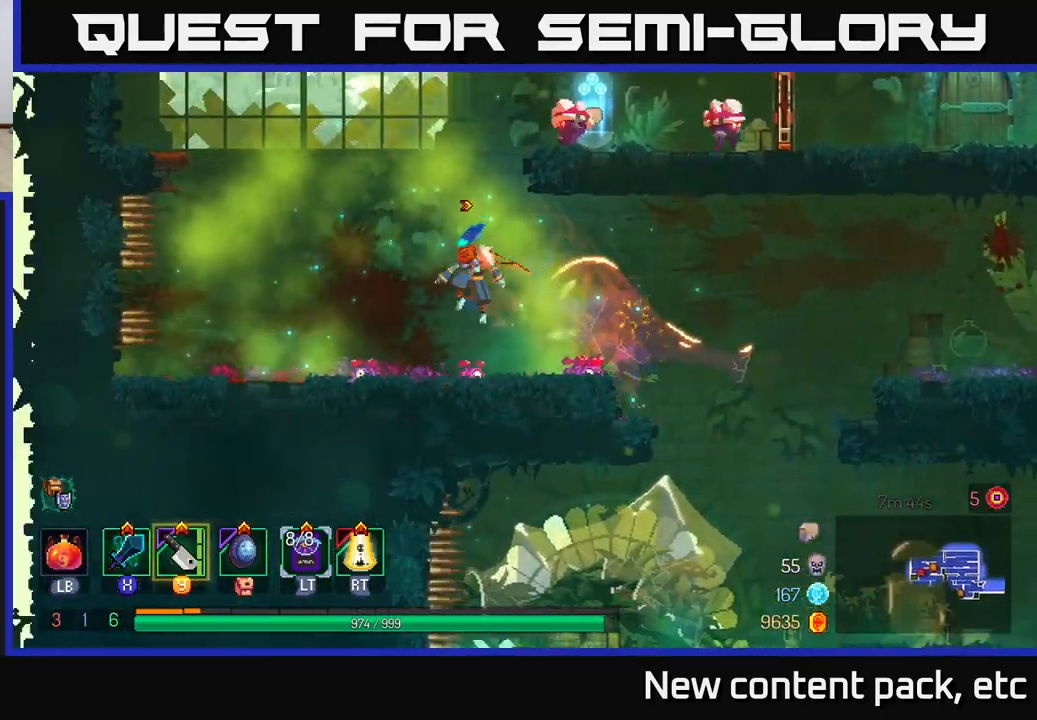
{"buttons": ["A"], "left_stick": "right", "right_stick": "center", "events": [[17, "left_stick", "center"], [233, "A", "down"], [317, "A", "up"], [350, "left_stick", "right"], [400, "A", "down"]]}
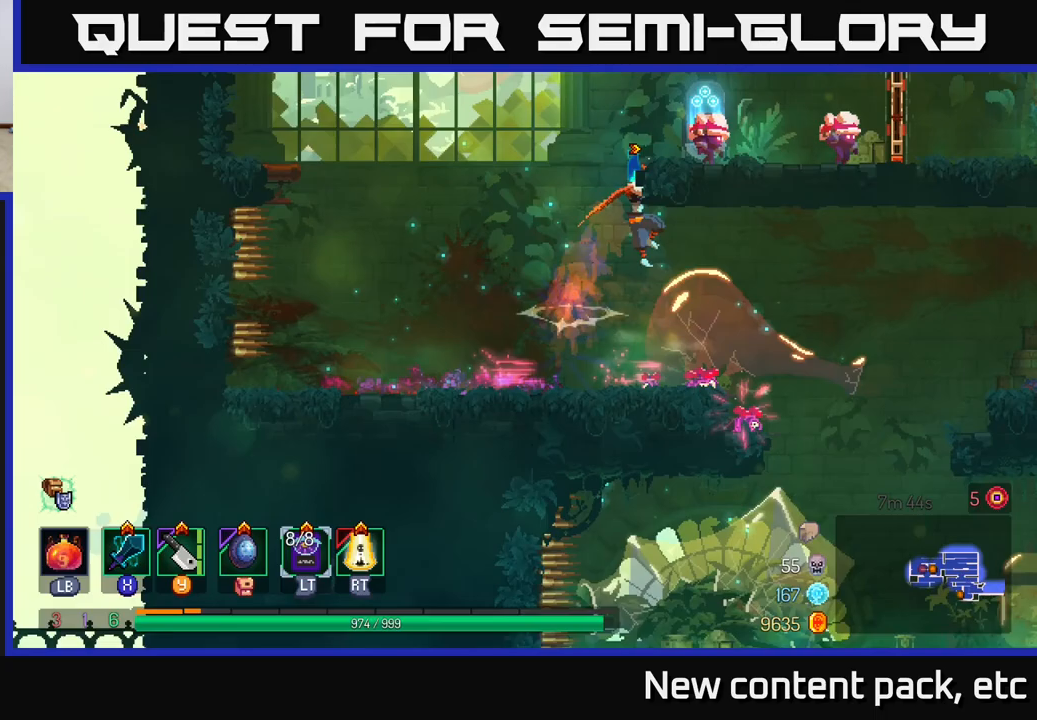
{"buttons": [], "left_stick": "center", "right_stick": "center", "events": [[83, "A", "up"], [150, "left_stick", "center"], [233, "Y", "down"], [317, "left_stick", "right"], [333, "Y", "up"], [450, "left_stick", "center"]]}
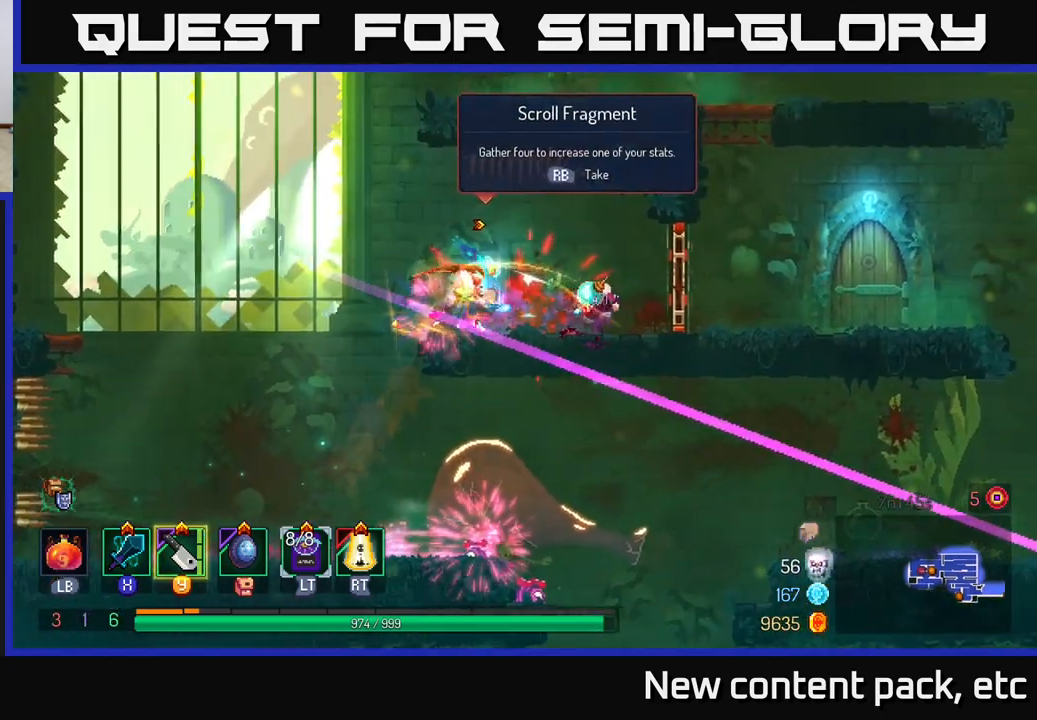
{"buttons": [], "left_stick": "right", "right_stick": "center", "events": [[167, "X", "down"], [217, "left_stick", "right"], [233, "X", "up"]]}
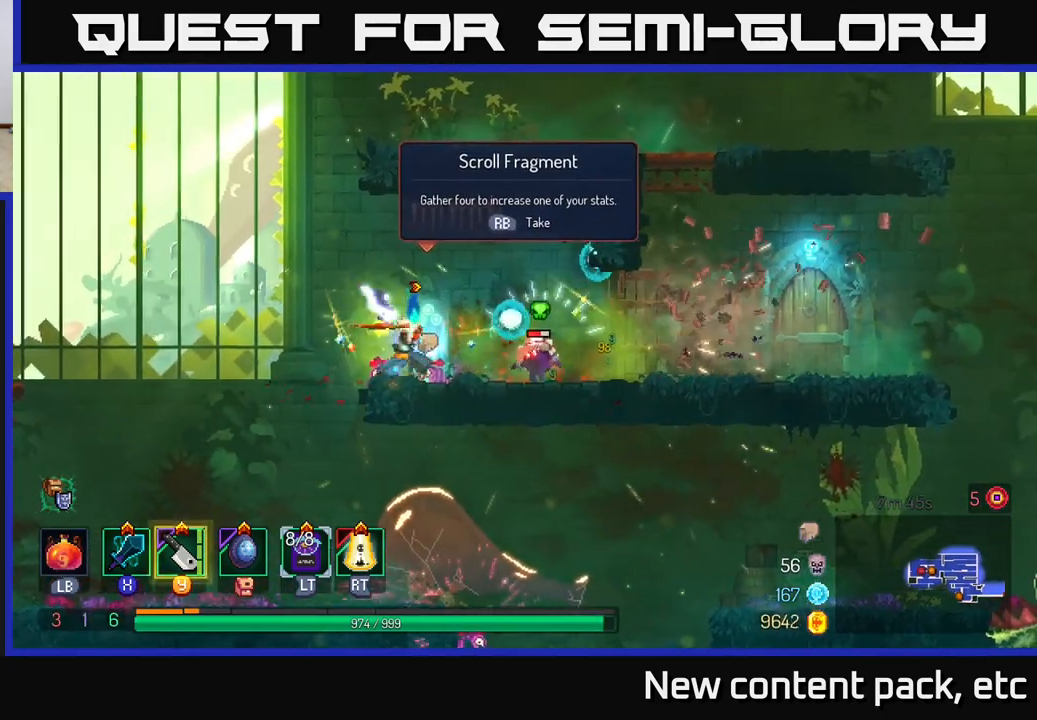
{"buttons": ["R1"], "left_stick": "center", "right_stick": "center", "events": [[133, "left_stick", "center"], [433, "R1", "down"]]}
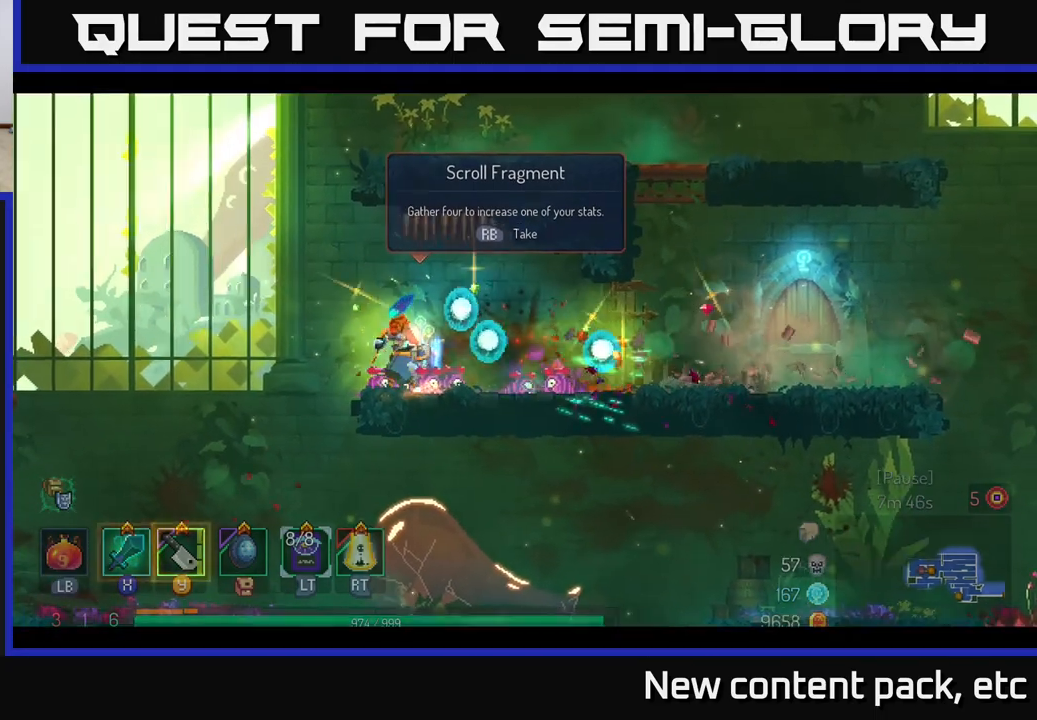
{"buttons": [], "left_stick": "center", "right_stick": "center", "events": [[17, "R1", "up"]]}
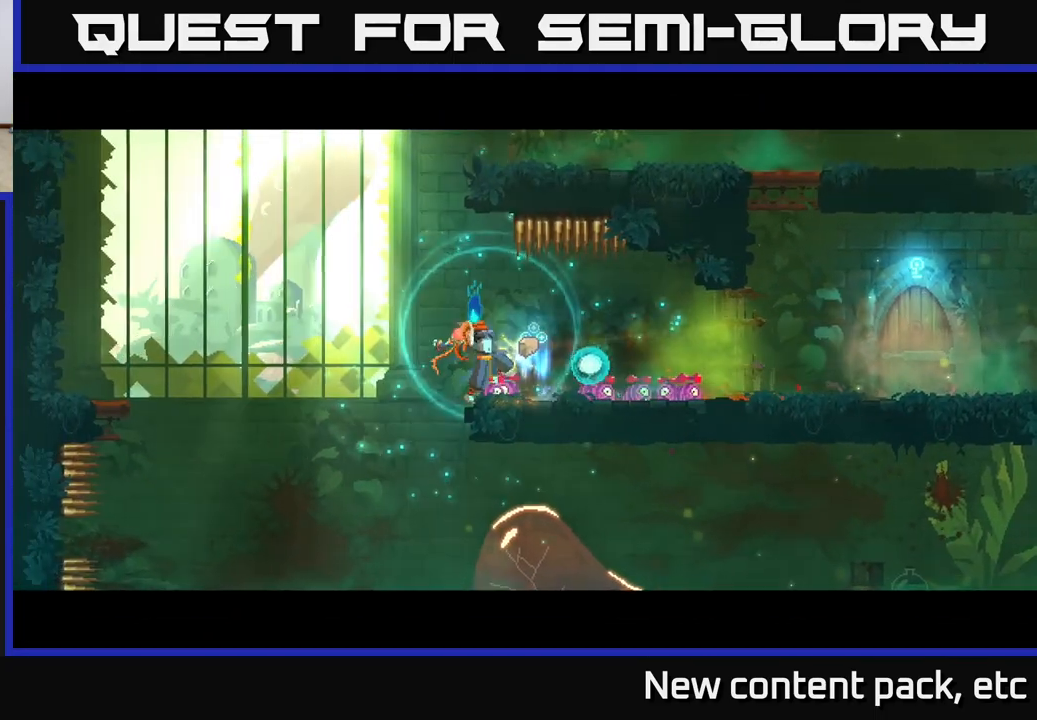
{"buttons": [], "left_stick": "center", "right_stick": "center", "events": []}
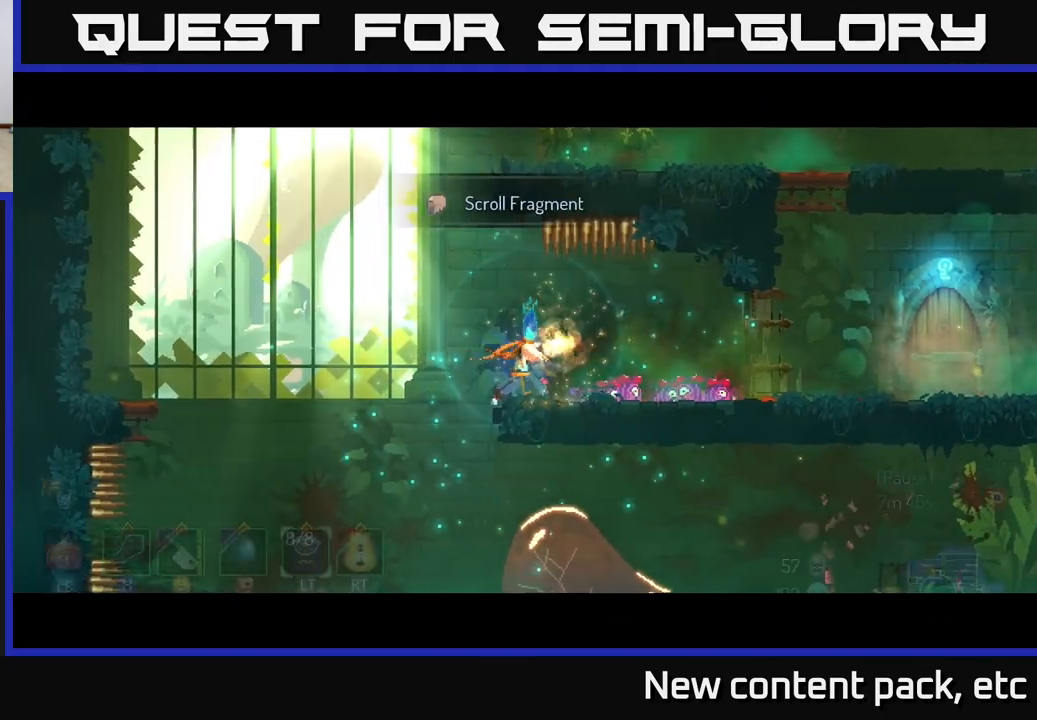
{"buttons": [], "left_stick": "right", "right_stick": "center", "events": [[417, "left_stick", "right"]]}
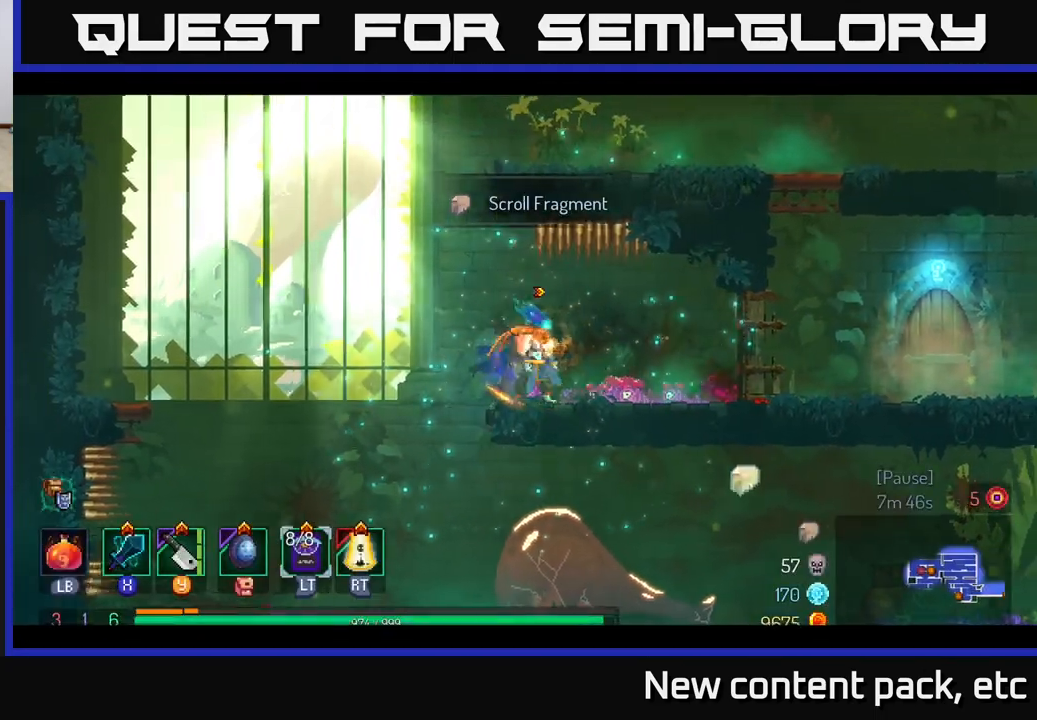
{"buttons": [], "left_stick": "right", "right_stick": "center", "events": [[367, "B", "down"], [433, "B", "up"]]}
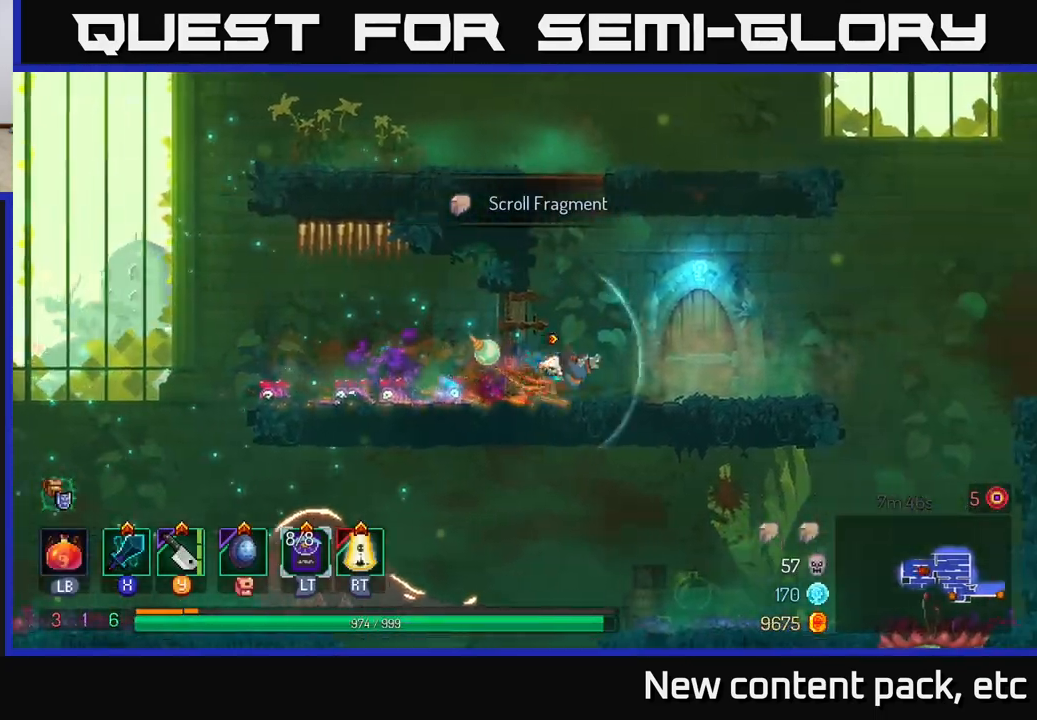
{"buttons": [], "left_stick": "left", "right_stick": "center", "events": [[67, "R1", "down"], [150, "R1", "up"], [217, "R1", "down"], [283, "R1", "up"], [383, "left_stick", "up"], [433, "left_stick", "left"]]}
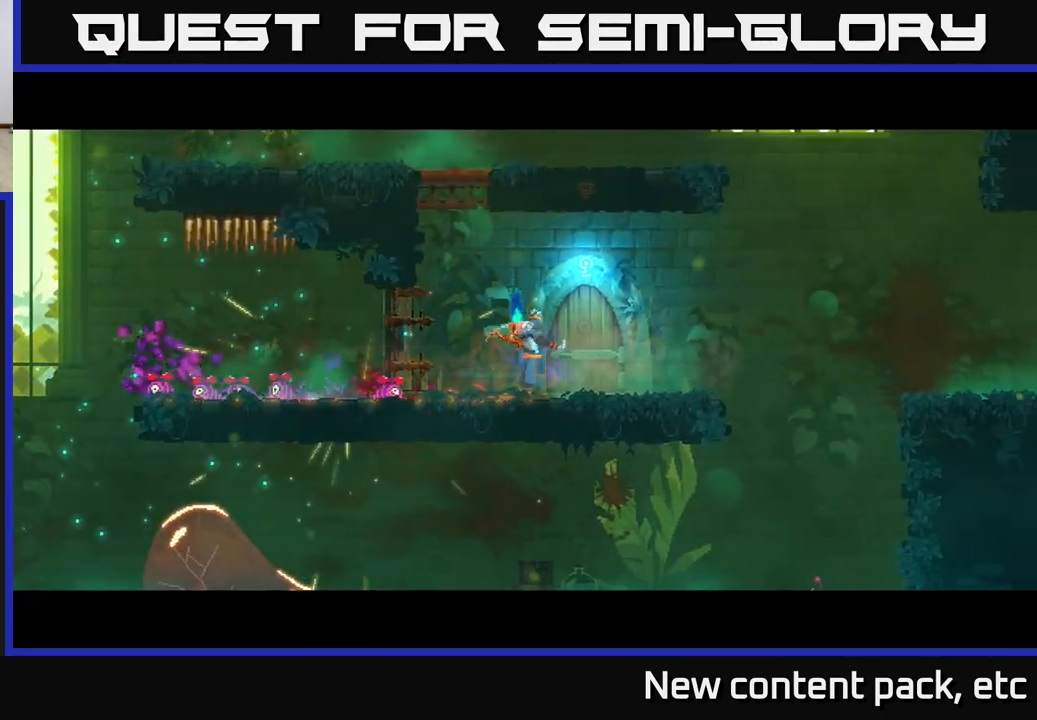
{"buttons": [], "left_stick": "center", "right_stick": "center", "events": [[83, "left_stick", "center"]]}
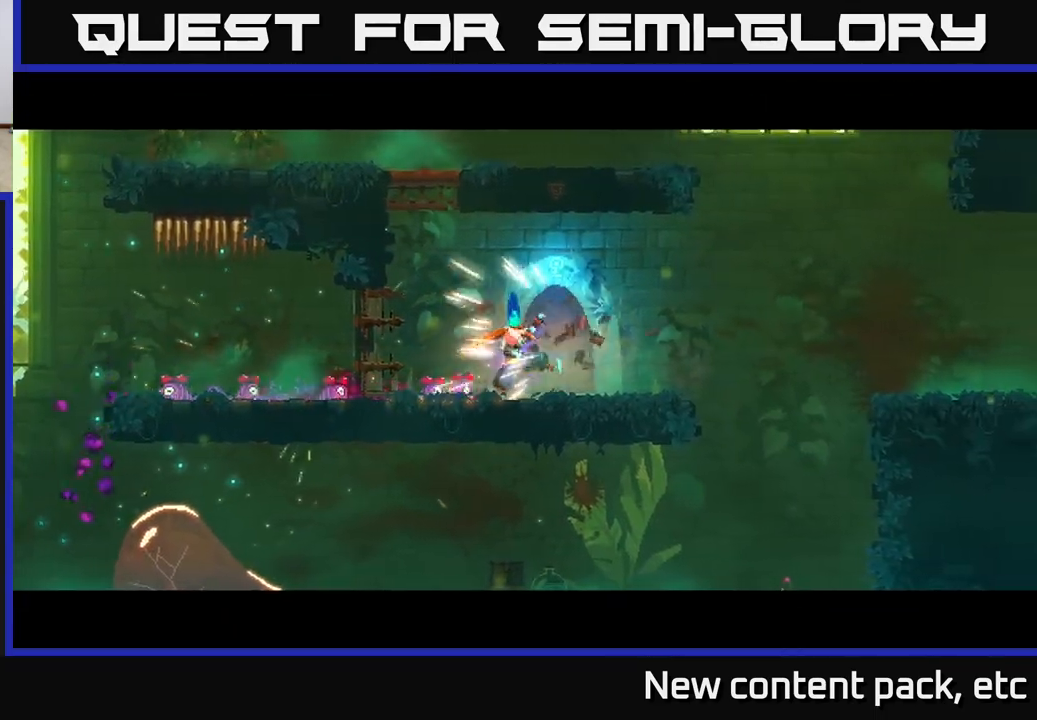
{"buttons": [], "left_stick": "center", "right_stick": "center", "events": []}
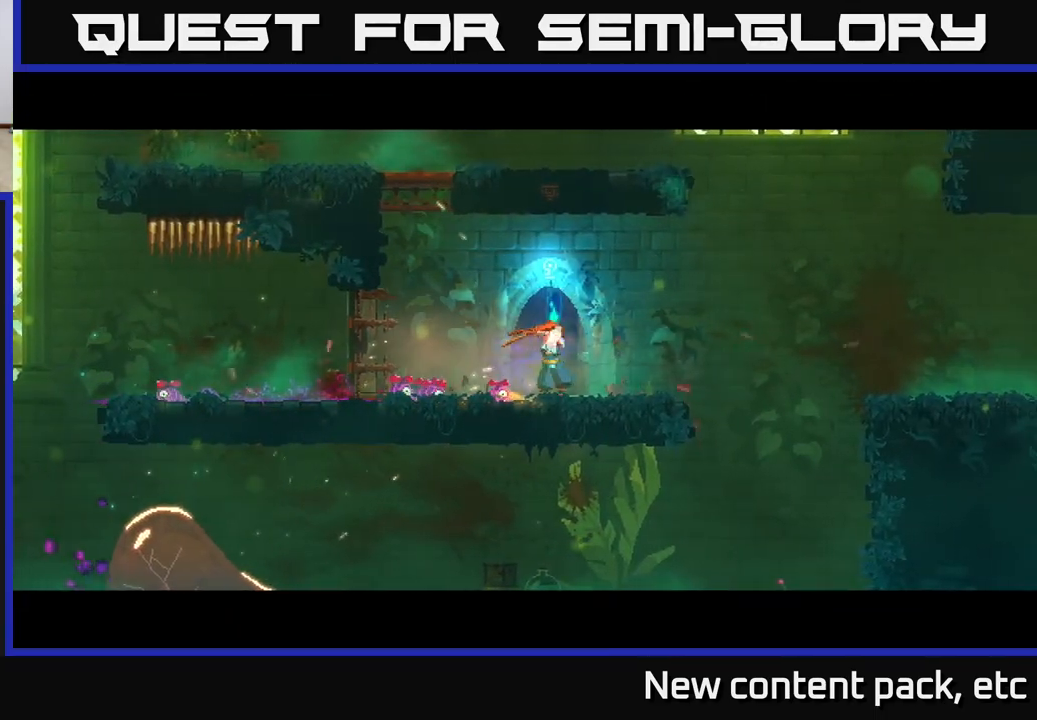
{"buttons": [], "left_stick": "center", "right_stick": "center", "events": []}
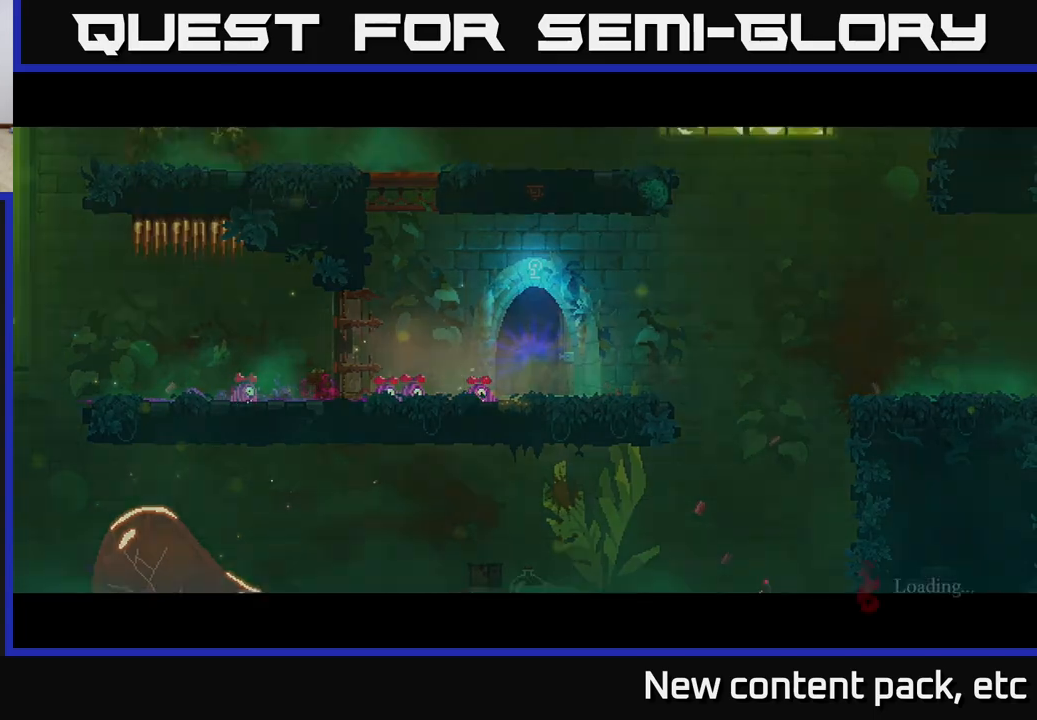
{"buttons": [], "left_stick": "center", "right_stick": "center", "events": []}
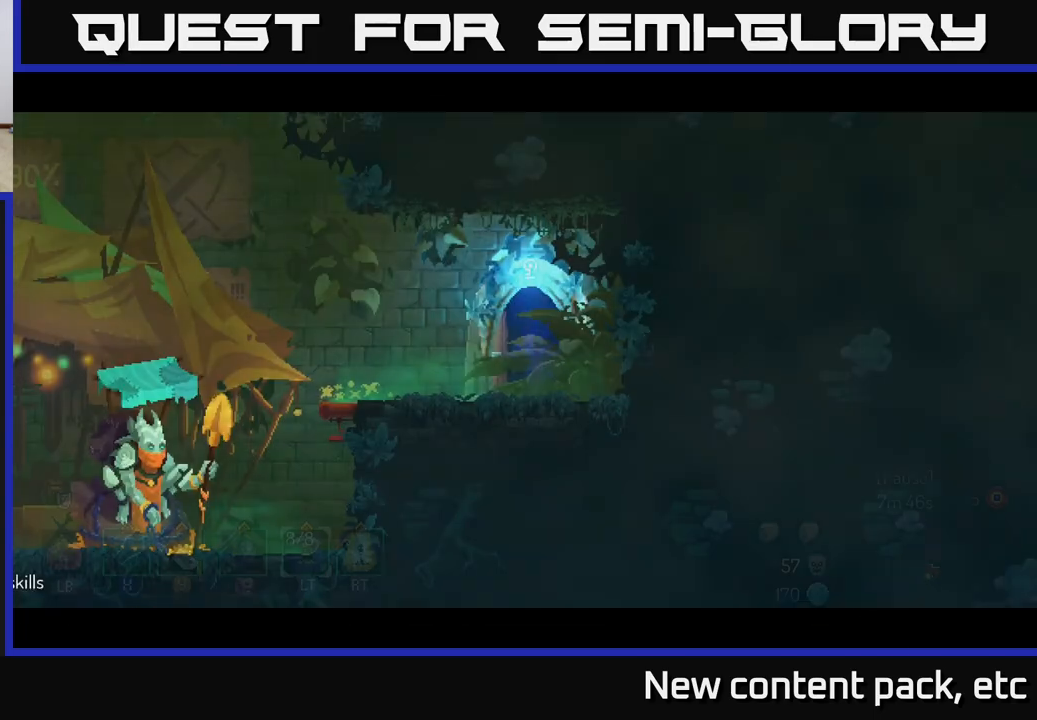
{"buttons": [], "left_stick": "left", "right_stick": "center", "events": [[350, "left_stick", "right"], [467, "left_stick", "left"]]}
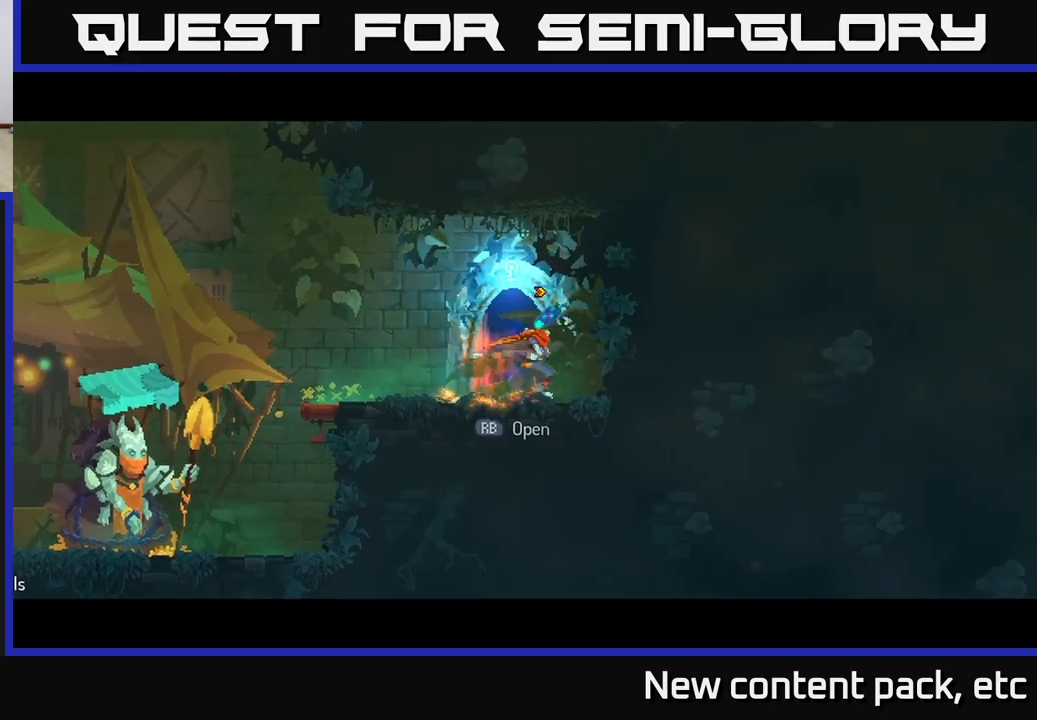
{"buttons": ["A"], "left_stick": "left", "right_stick": "center", "events": [[433, "A", "down"]]}
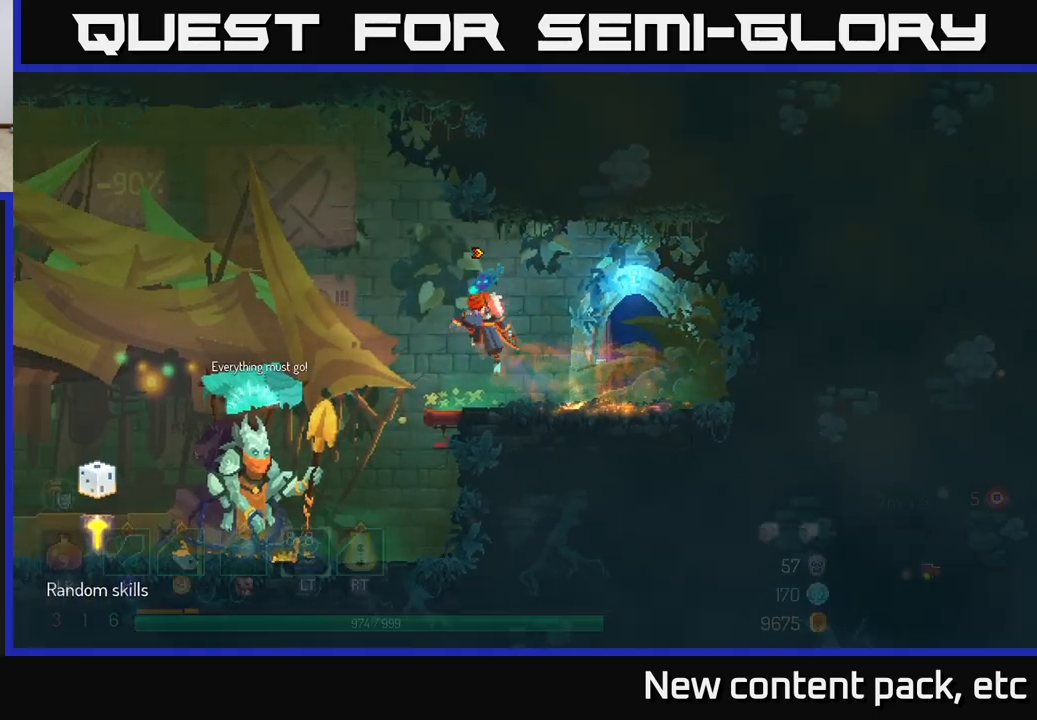
{"buttons": ["B"], "left_stick": "left", "right_stick": "center", "events": [[17, "A", "up"], [467, "B", "down"]]}
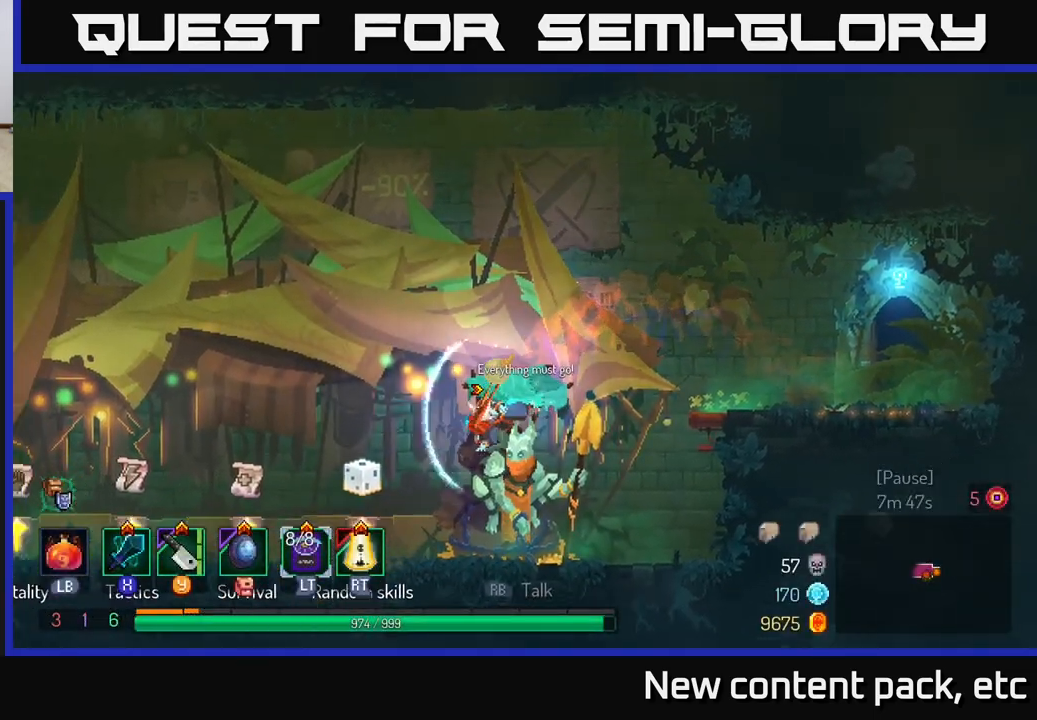
{"buttons": [], "left_stick": "center", "right_stick": "center", "events": [[100, "B", "up"], [400, "left_stick", "center"]]}
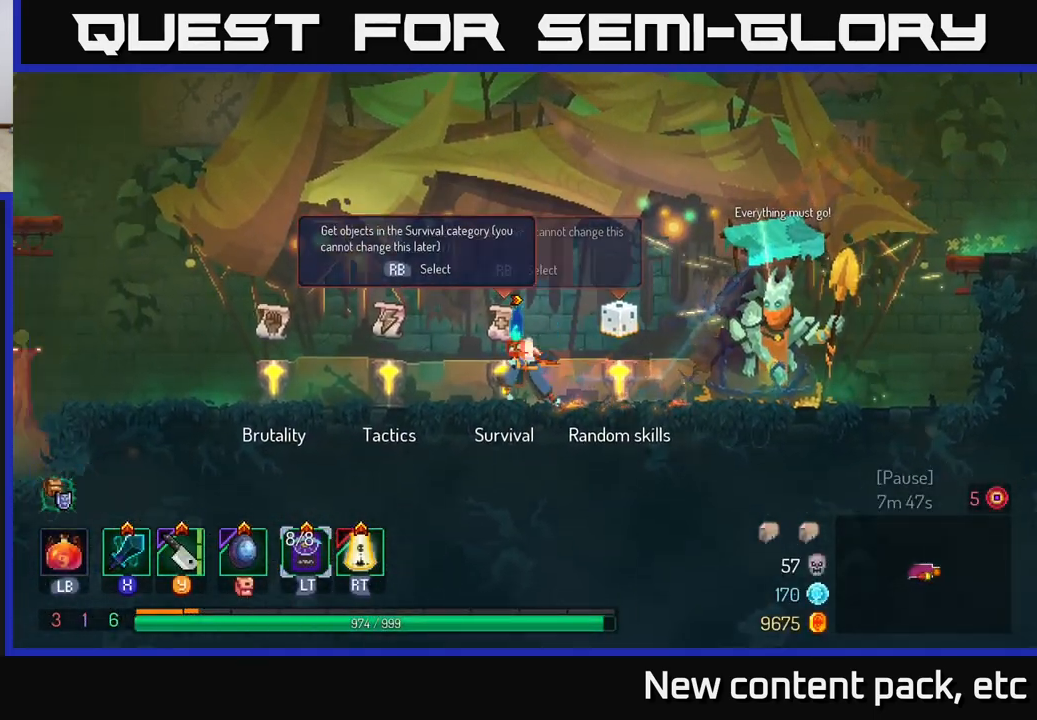
{"buttons": [], "left_stick": "left", "right_stick": "center", "events": [[417, "left_stick", "left"]]}
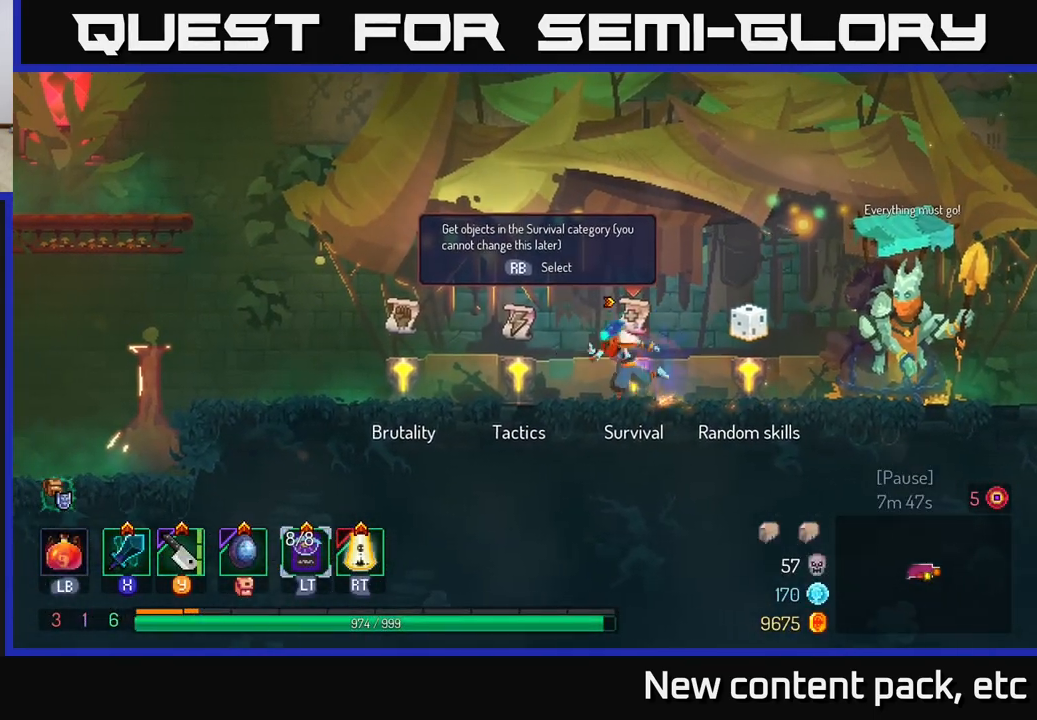
{"buttons": [], "left_stick": "right", "right_stick": "center", "events": [[367, "left_stick", "right"]]}